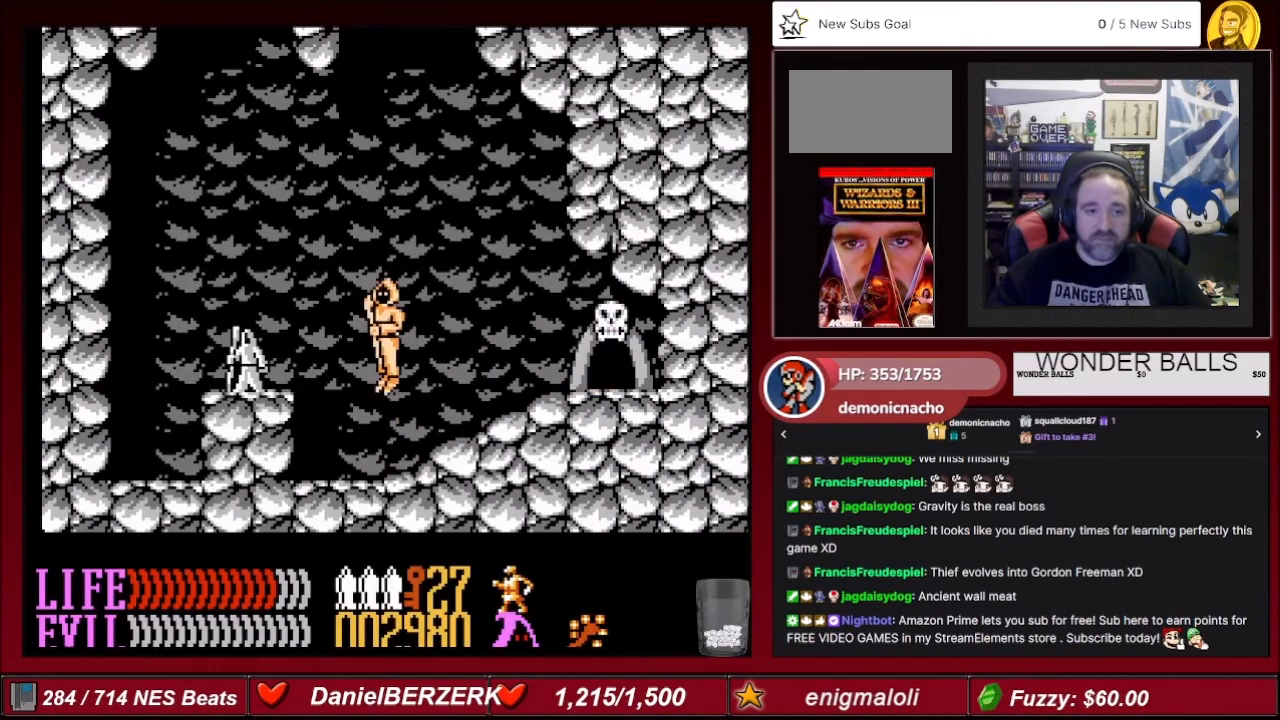
Gameplay with a controller (Nintendo layout); each line is a JSON object with the inputs held at the frame after it. "events" lists button and stick changes between this image and that frame as [ms after this image, input, new state], when the widget could be followed in between. Not read: L3 R3.
{"buttons": ["DPAD_LEFT"], "events": []}
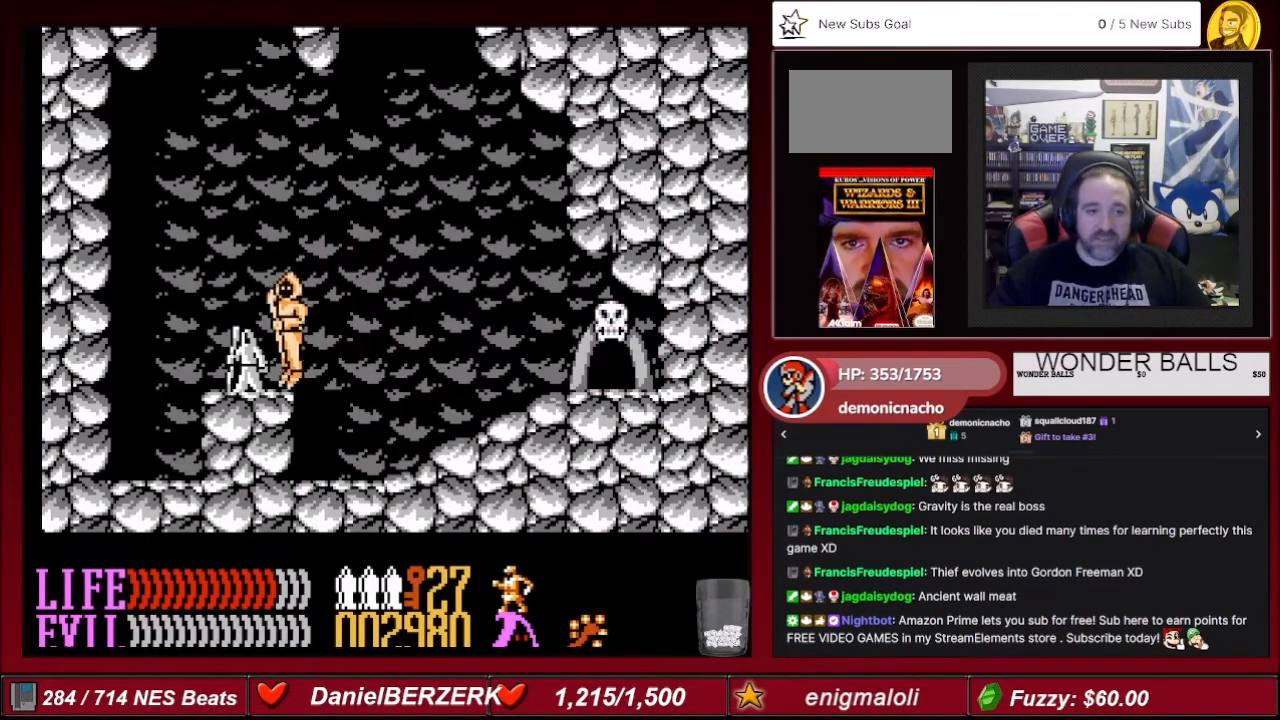
{"buttons": [], "events": [[100, "DPAD_LEFT", "up"]]}
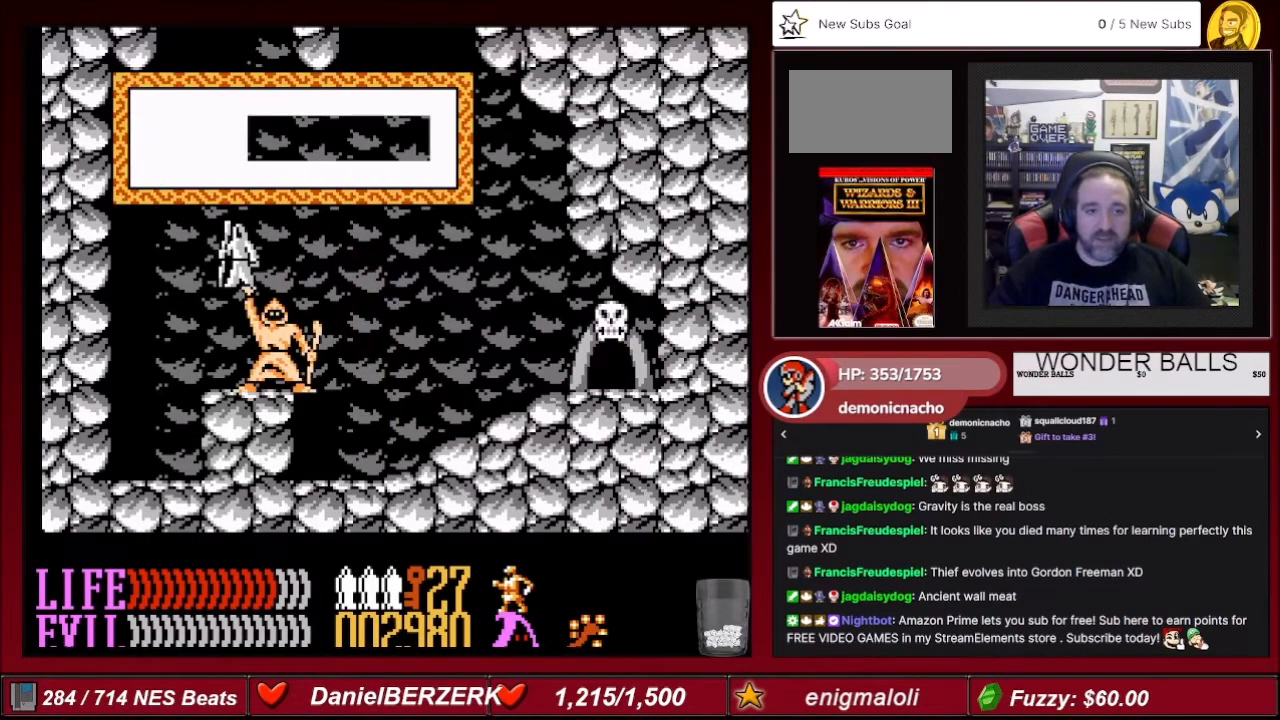
{"buttons": [], "events": []}
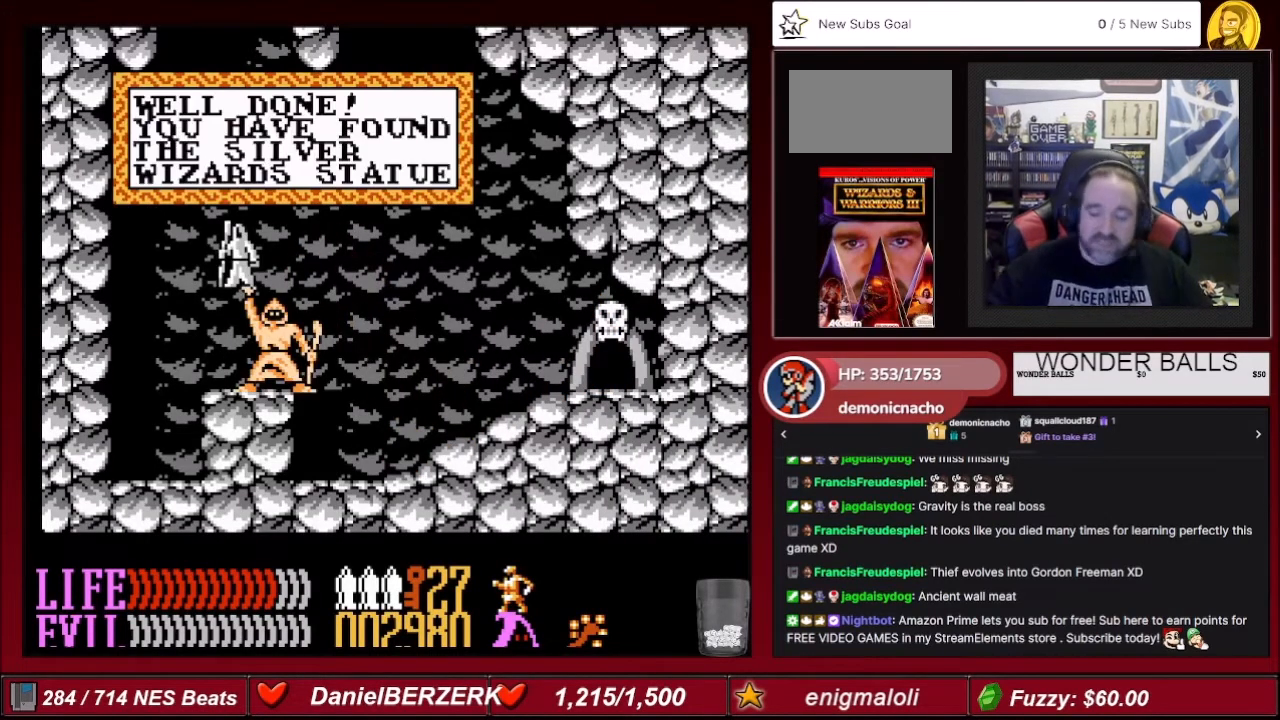
{"buttons": [], "events": []}
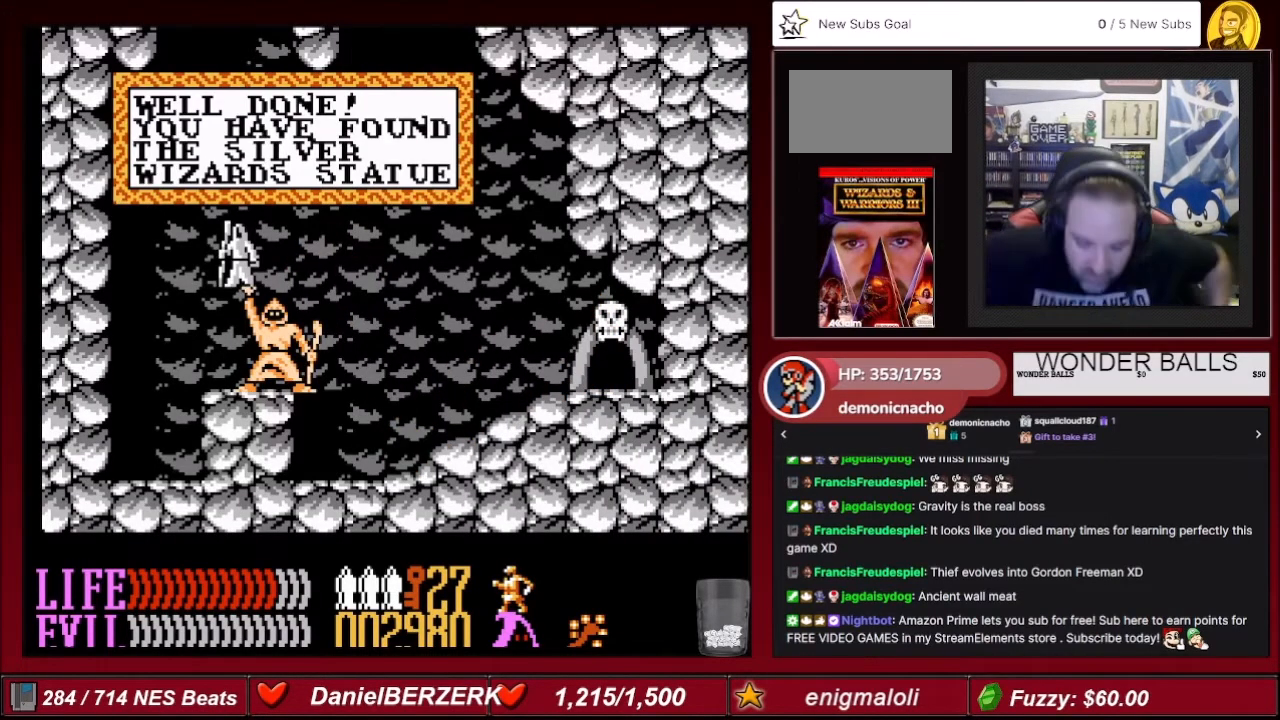
{"buttons": [], "events": []}
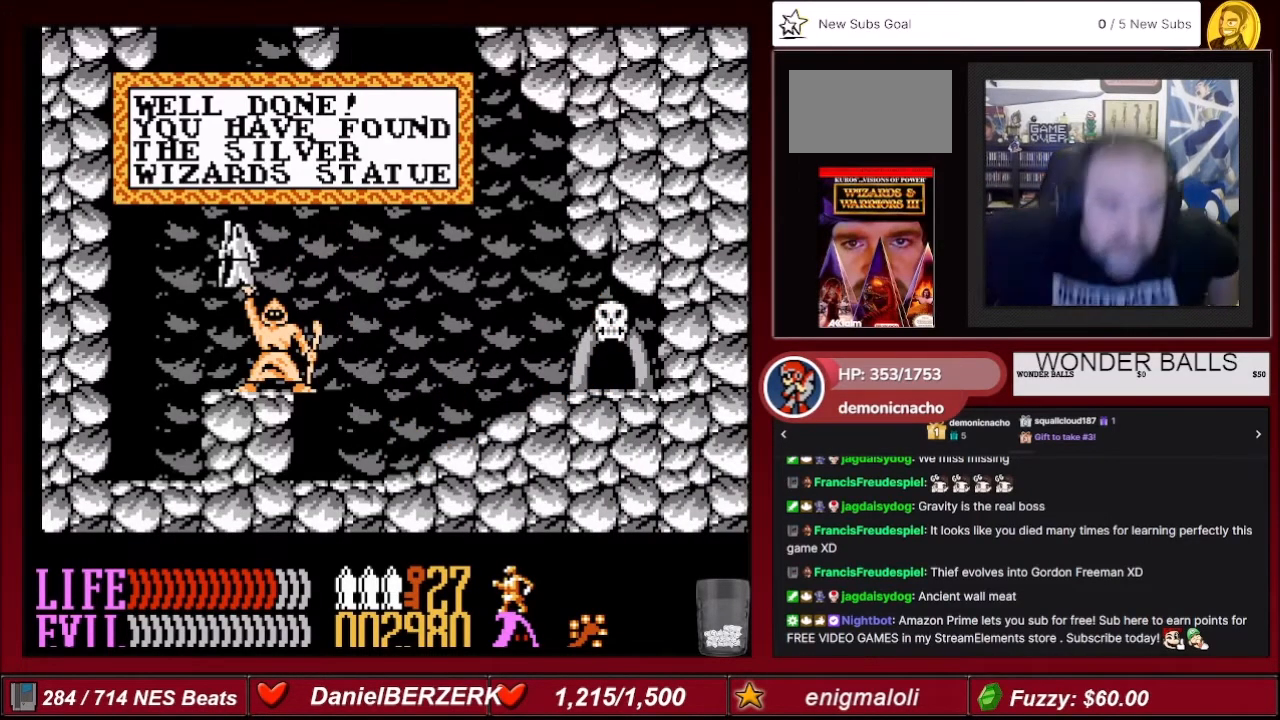
{"buttons": [], "events": []}
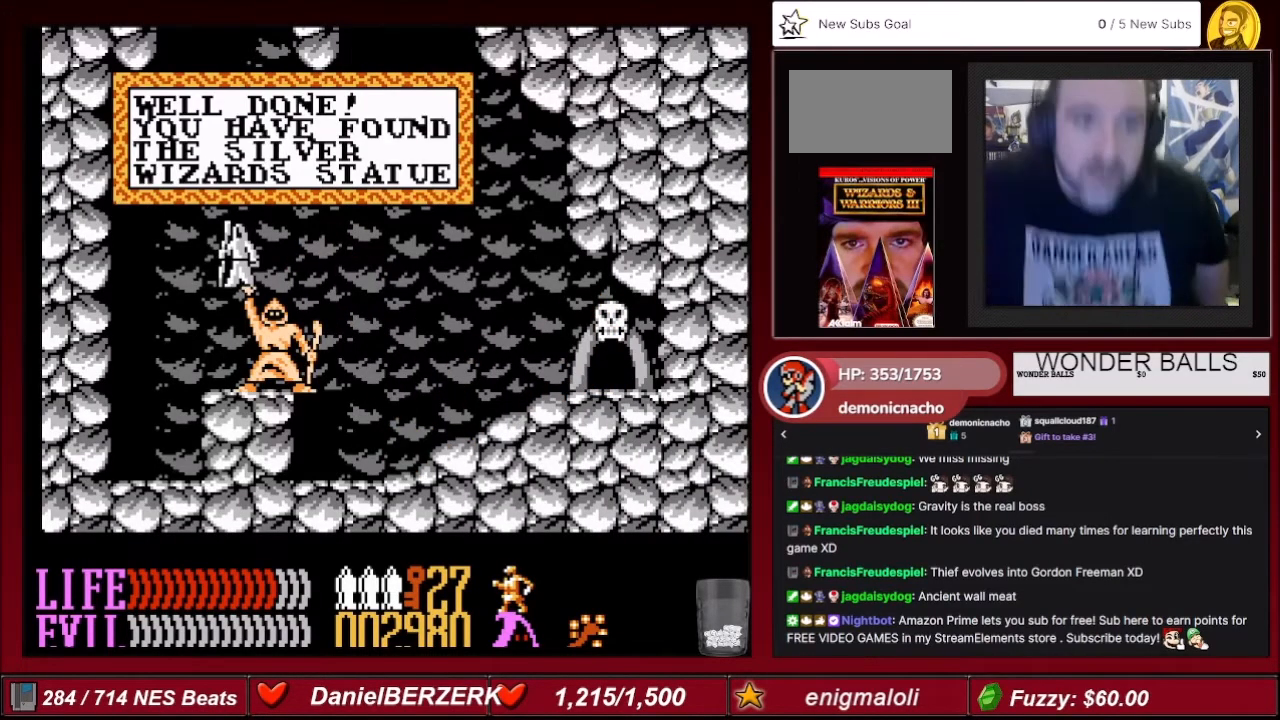
{"buttons": [], "events": []}
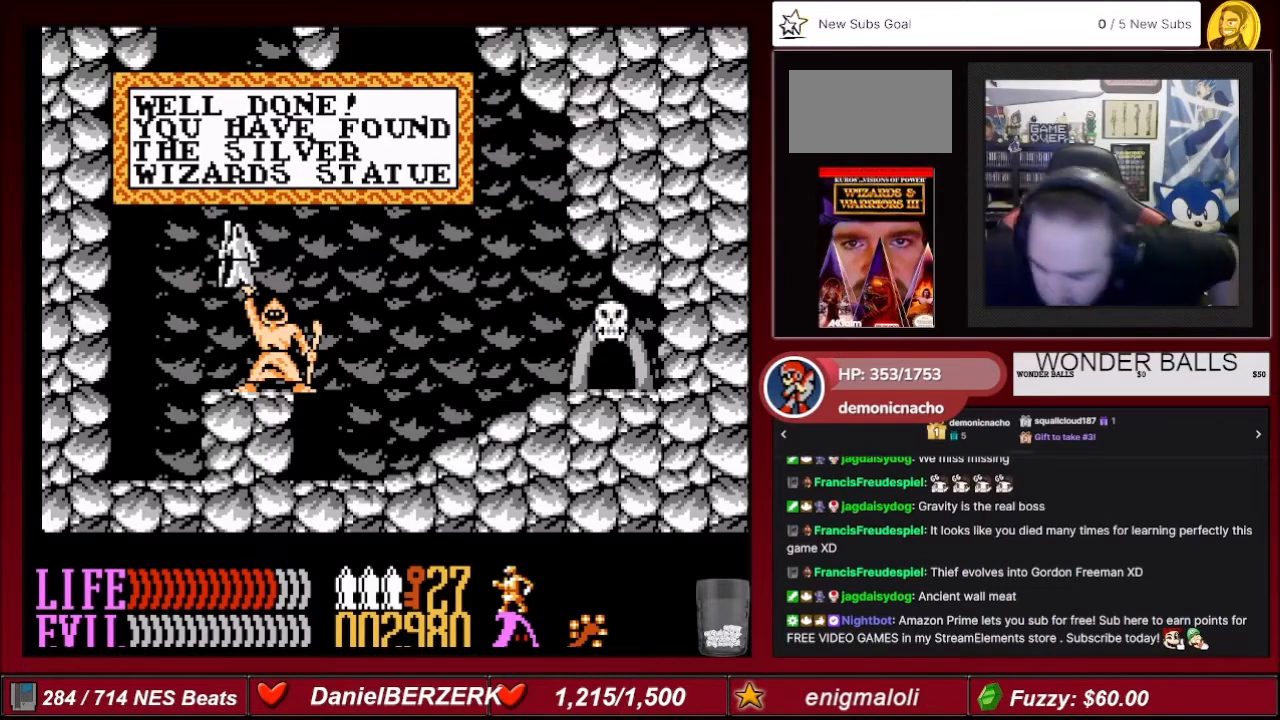
{"buttons": [], "events": []}
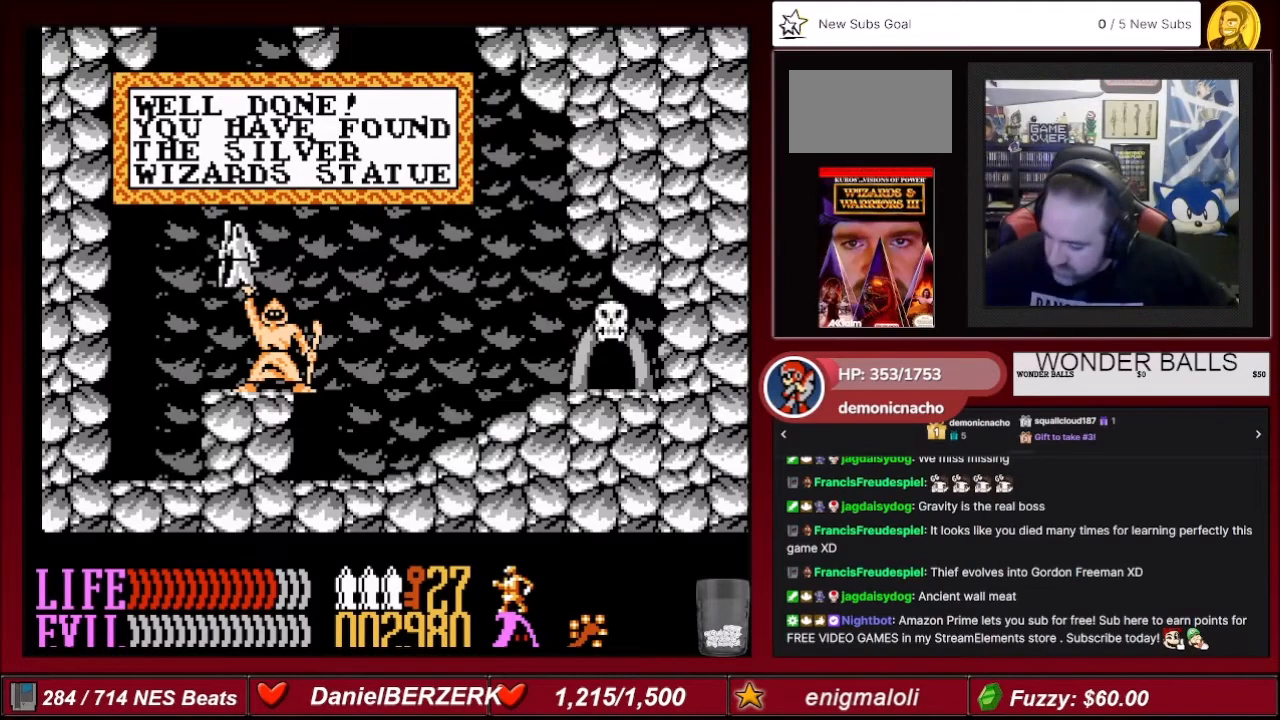
{"buttons": [], "events": []}
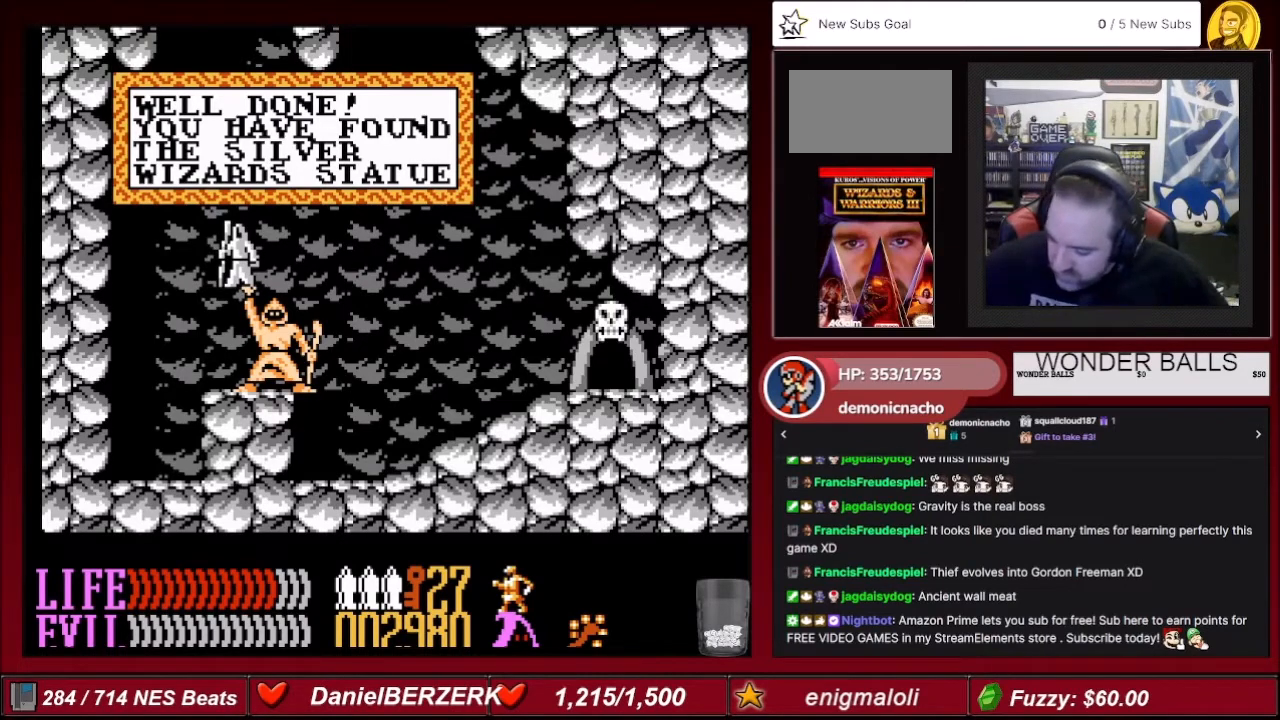
{"buttons": [], "events": []}
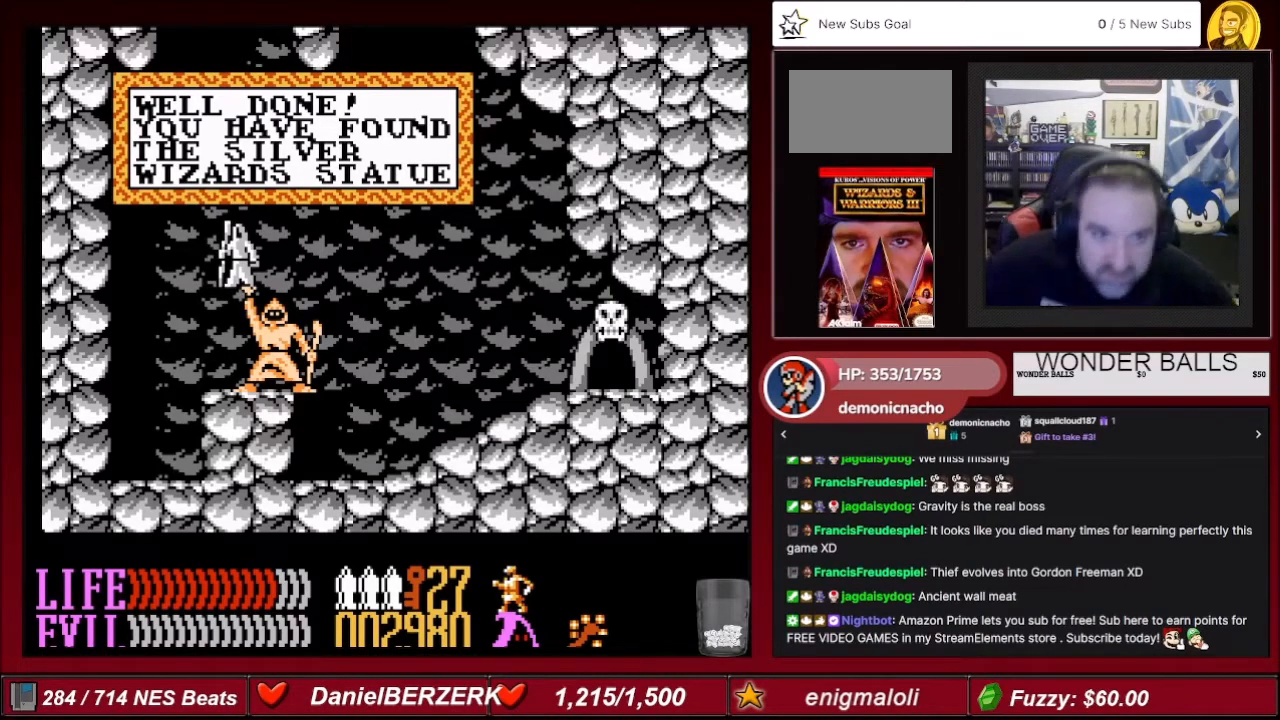
{"buttons": ["A"], "events": [[500, "A", "down"]]}
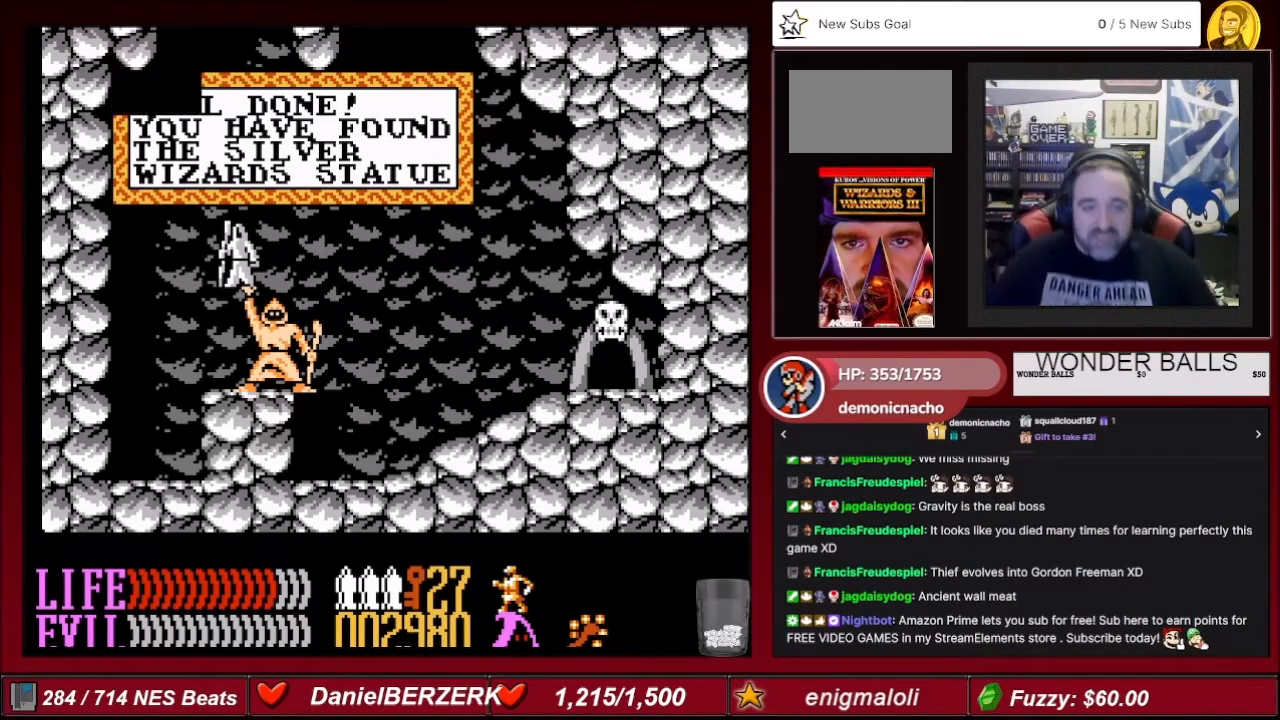
{"buttons": [], "events": [[134, "A", "up"]]}
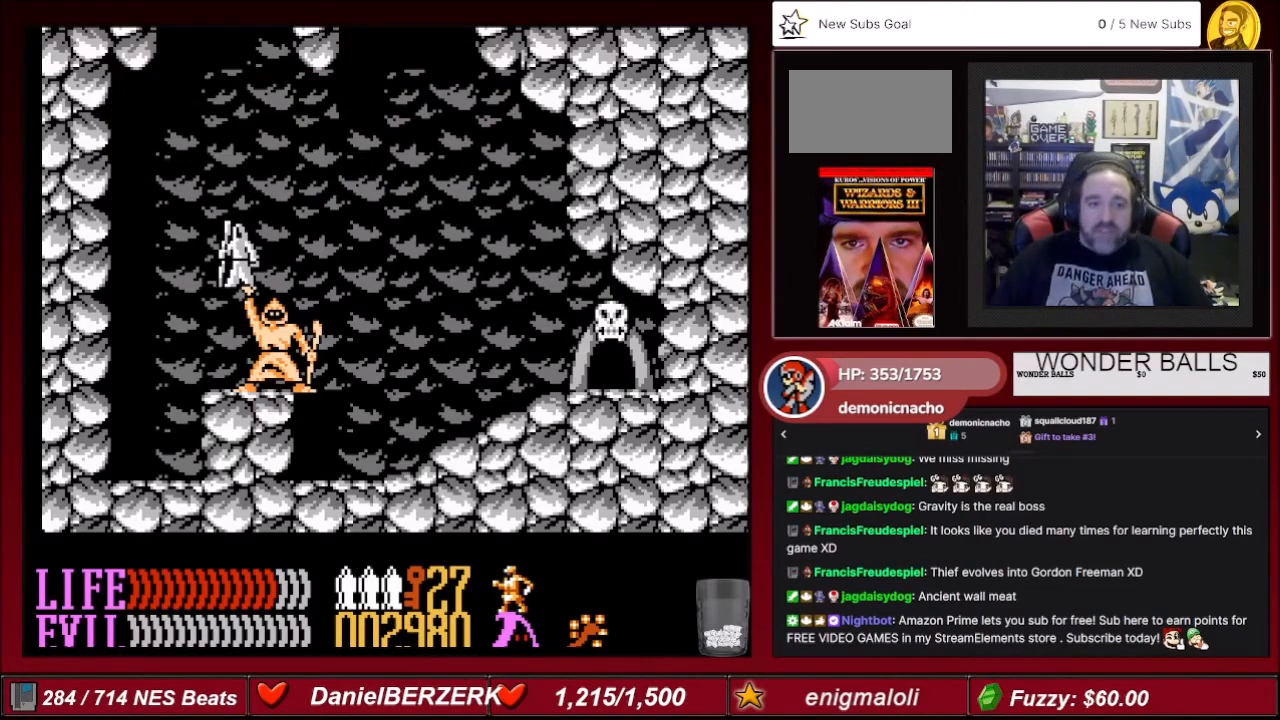
{"buttons": [], "events": []}
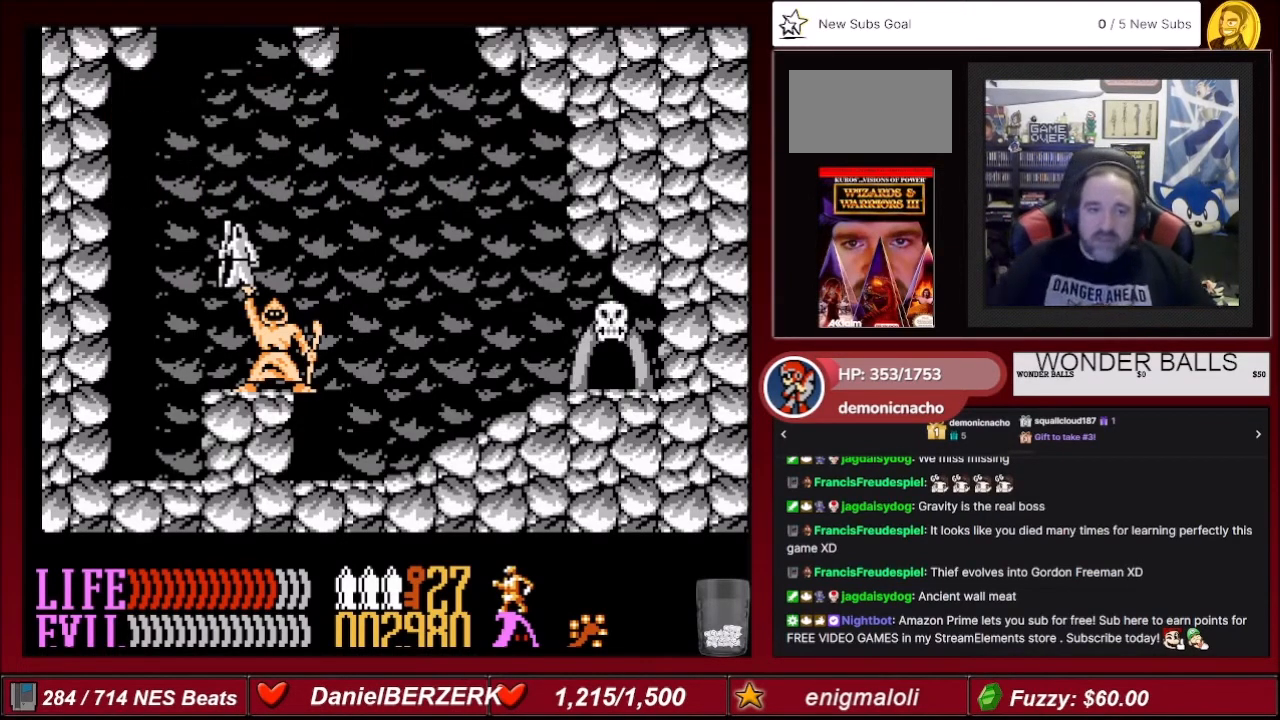
{"buttons": [], "events": []}
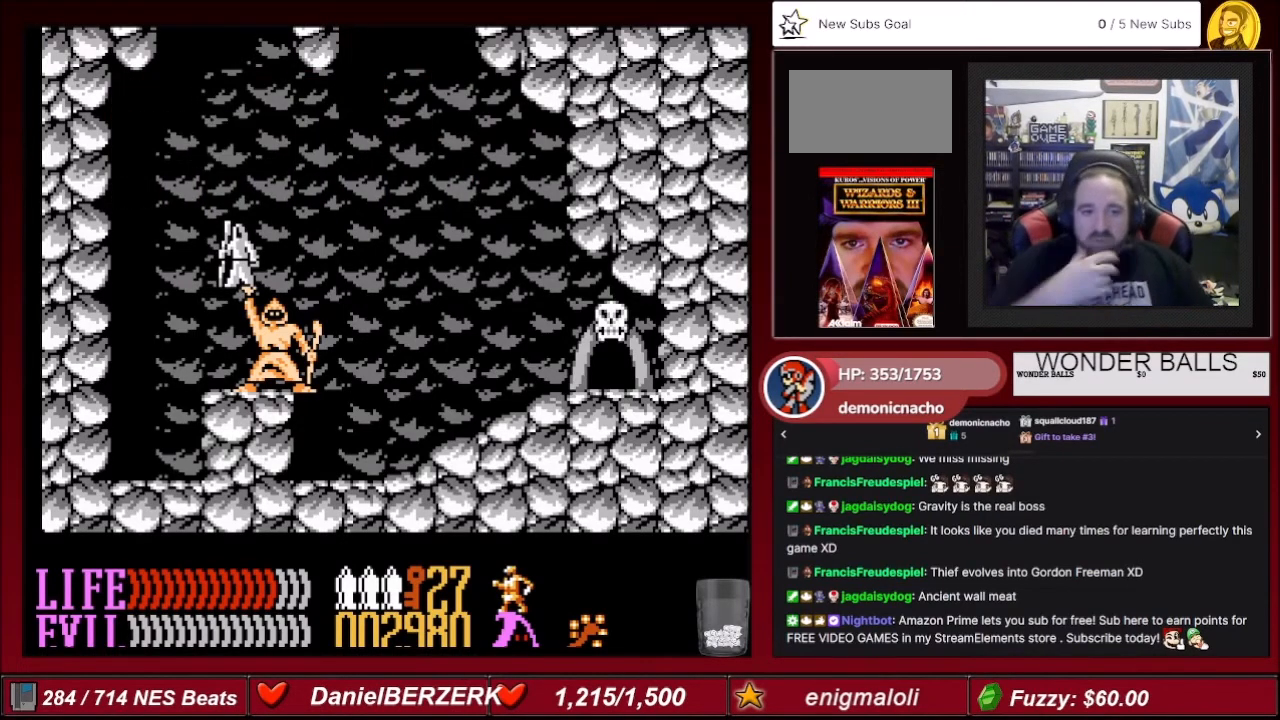
{"buttons": ["DPAD_RIGHT"], "events": [[500, "DPAD_RIGHT", "down"]]}
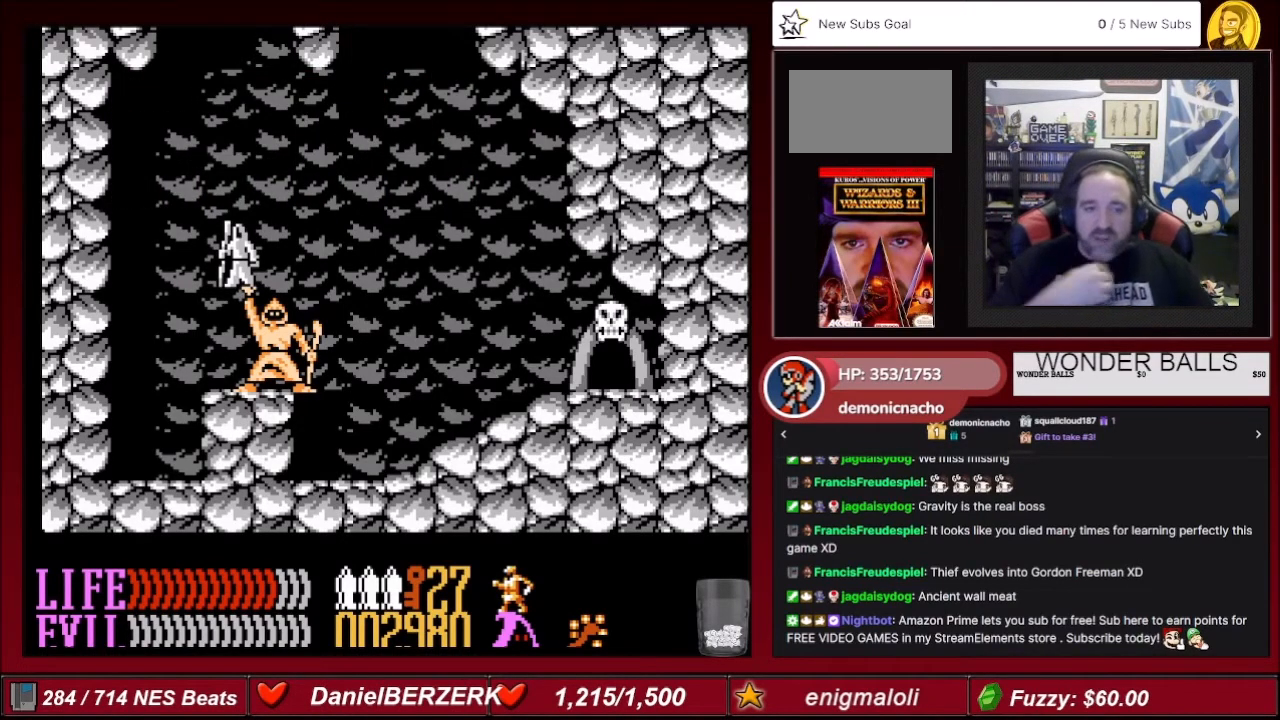
{"buttons": [], "events": [[167, "DPAD_RIGHT", "up"]]}
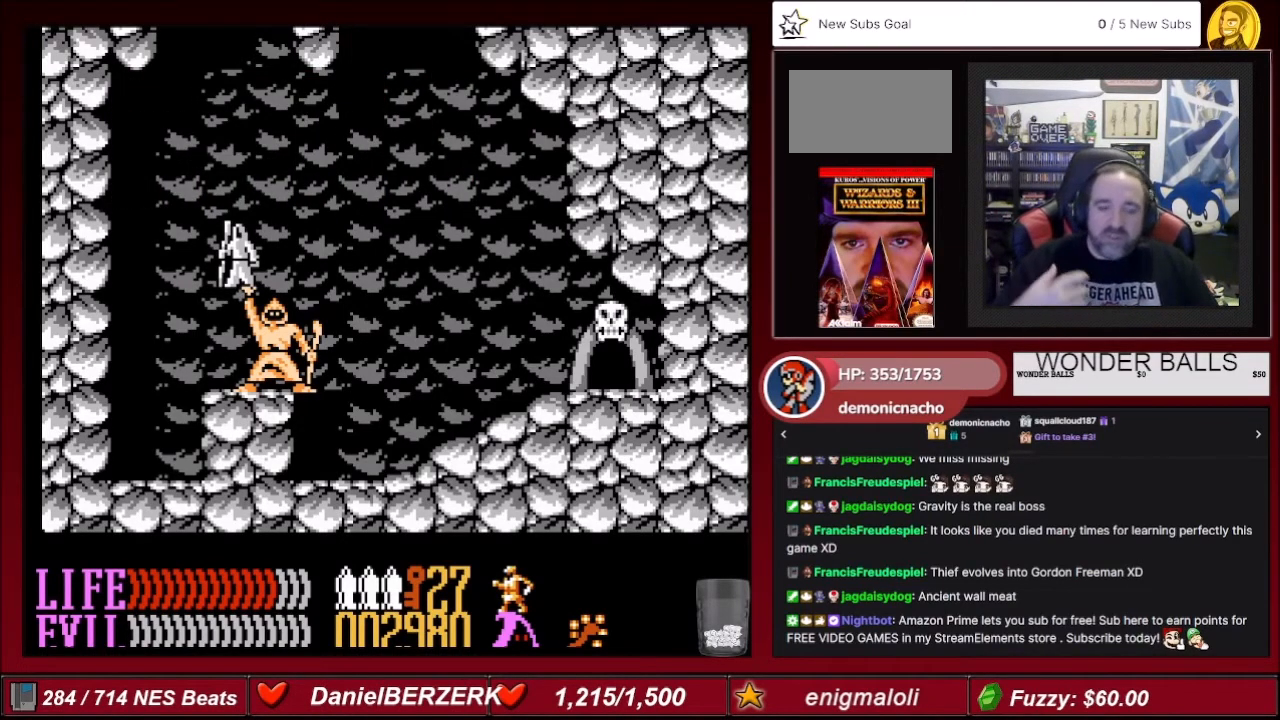
{"buttons": [], "events": []}
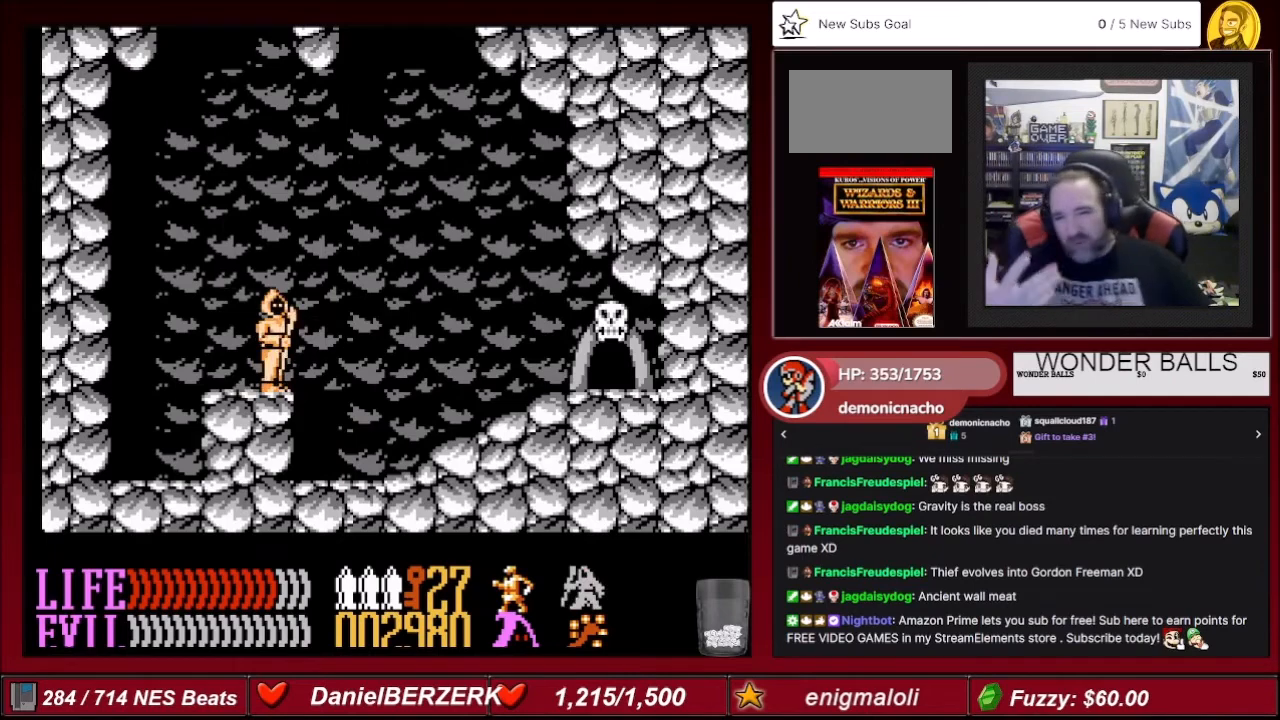
{"buttons": ["DPAD_RIGHT"], "events": [[167, "DPAD_RIGHT", "down"]]}
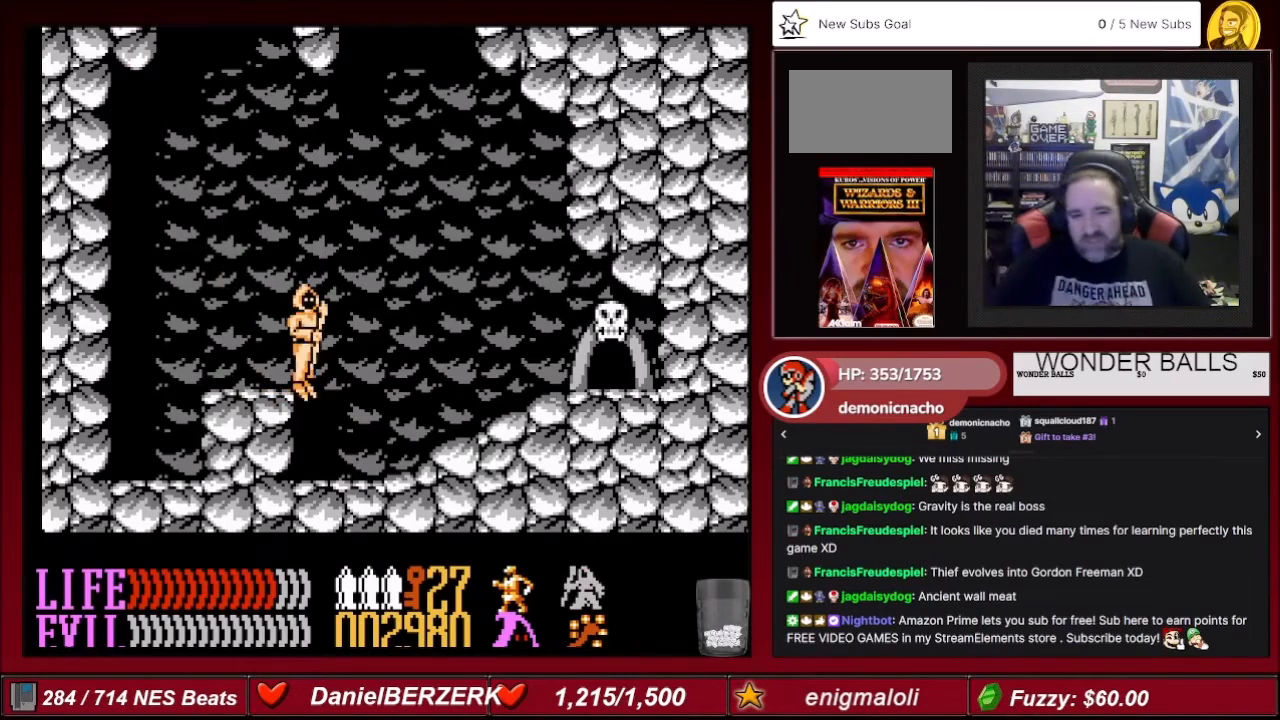
{"buttons": ["DPAD_RIGHT"], "events": []}
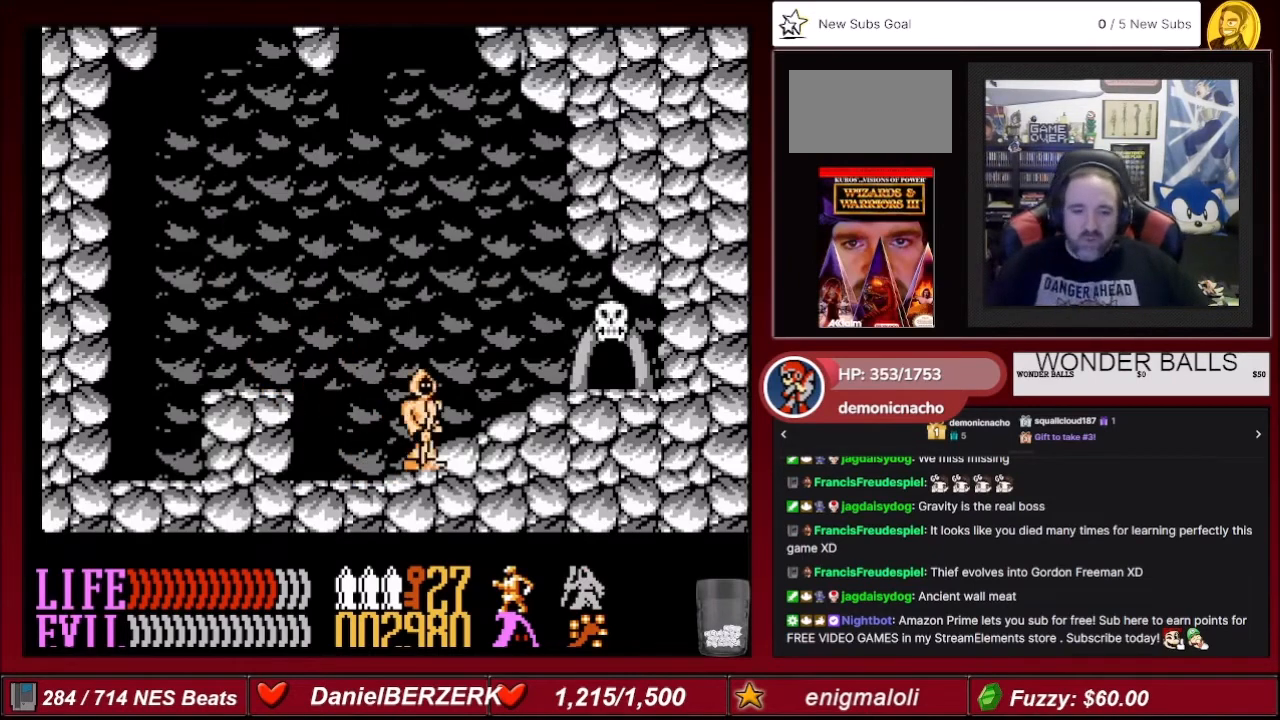
{"buttons": ["DPAD_RIGHT"], "events": []}
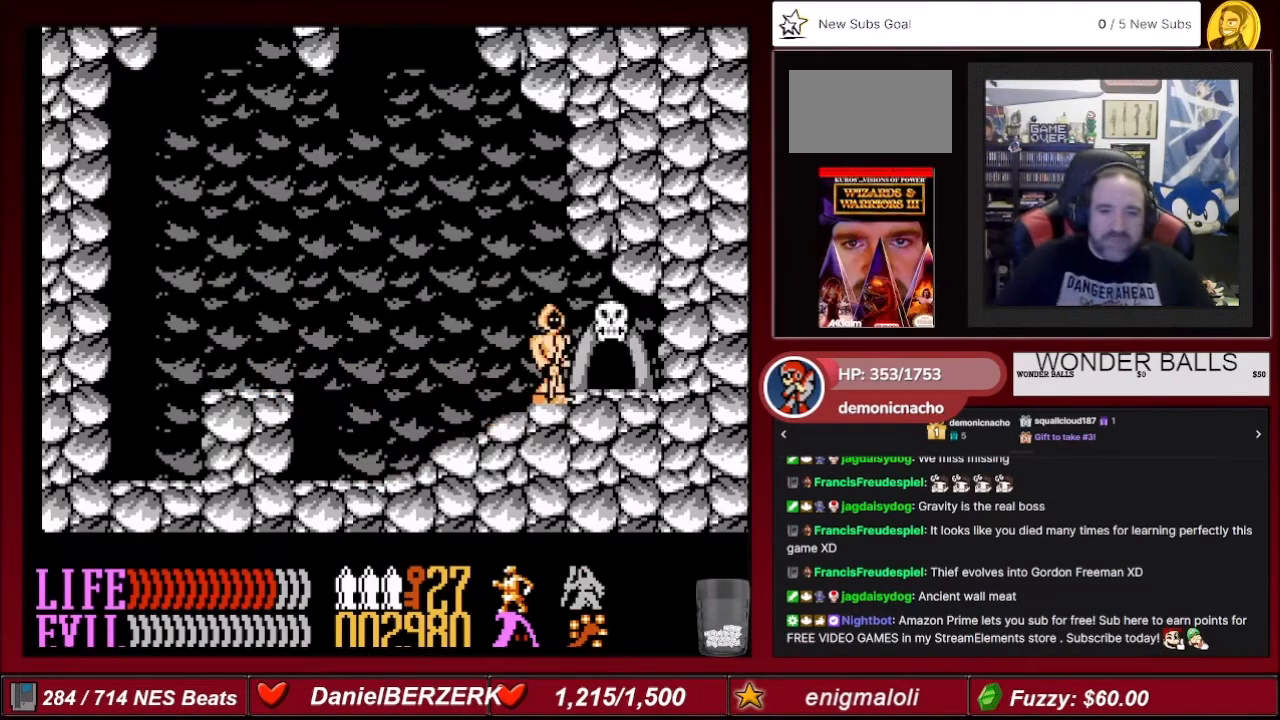
{"buttons": [], "events": [[166, "DPAD_RIGHT", "up"], [200, "DPAD_UP", "down"], [367, "DPAD_UP", "up"]]}
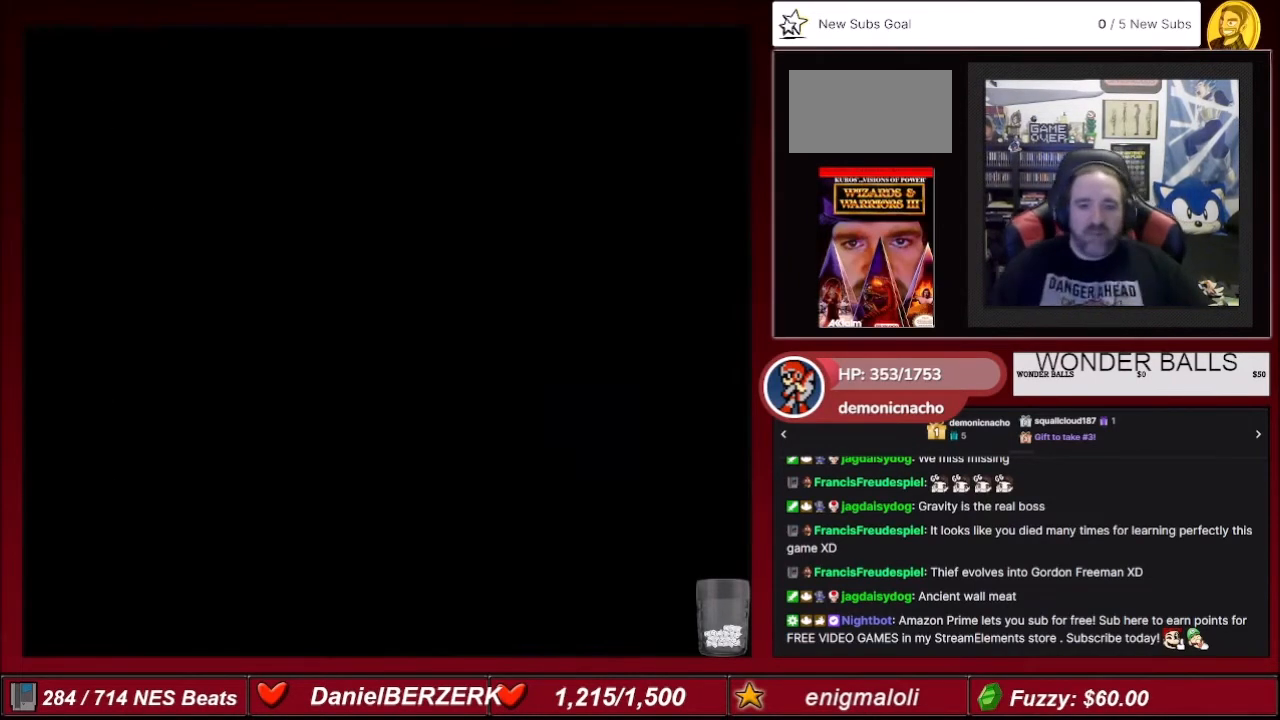
{"buttons": [], "events": []}
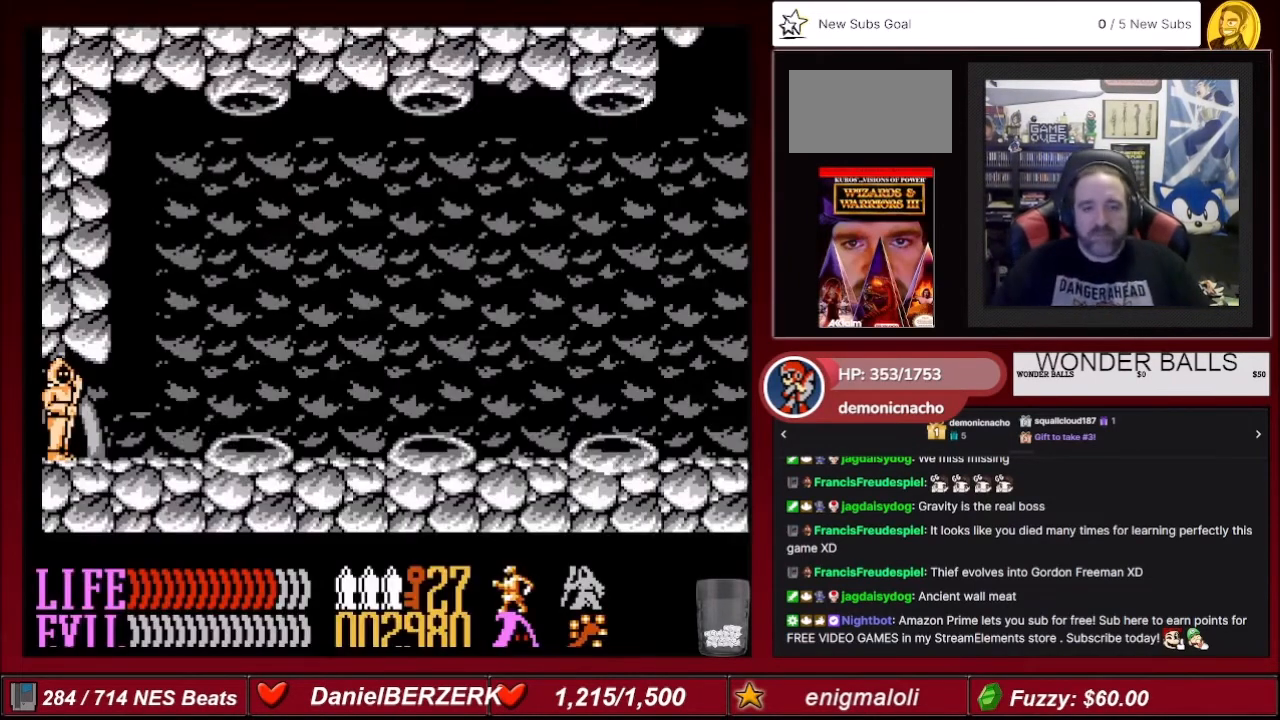
{"buttons": ["DPAD_RIGHT"], "events": [[333, "DPAD_RIGHT", "down"]]}
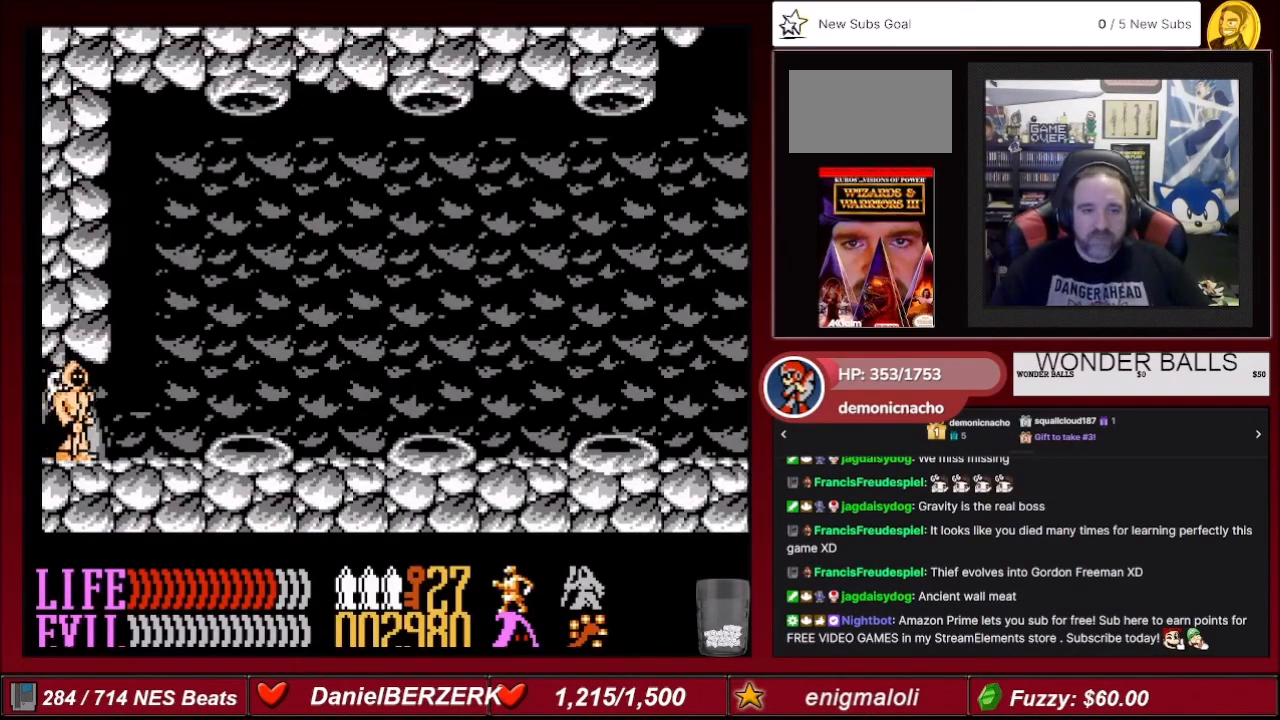
{"buttons": ["DPAD_RIGHT"], "events": []}
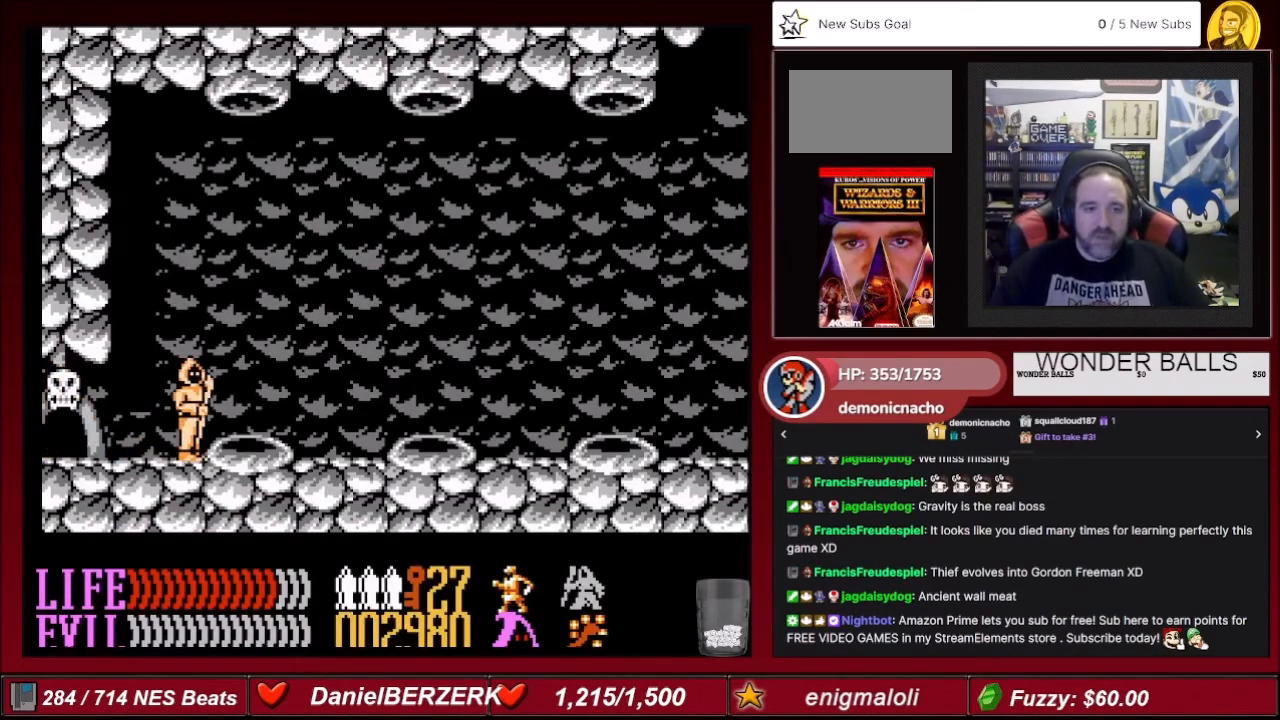
{"buttons": ["DPAD_RIGHT"], "events": []}
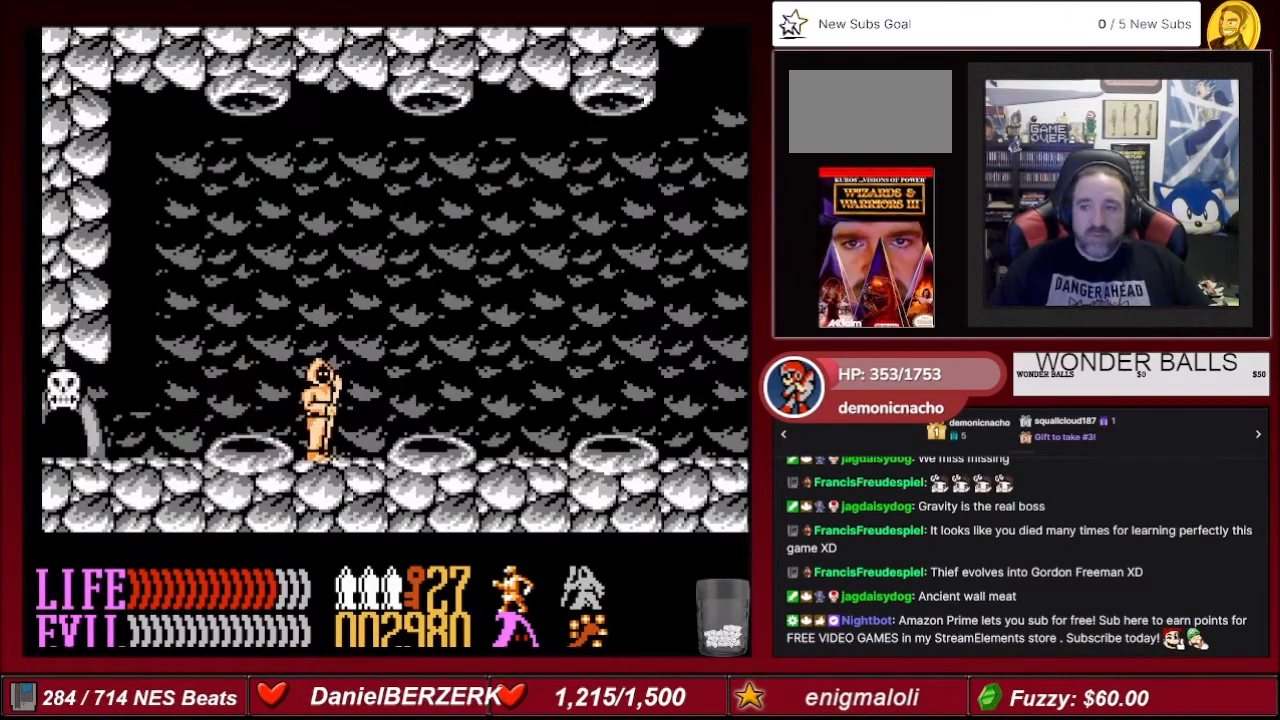
{"buttons": ["DPAD_RIGHT"], "events": []}
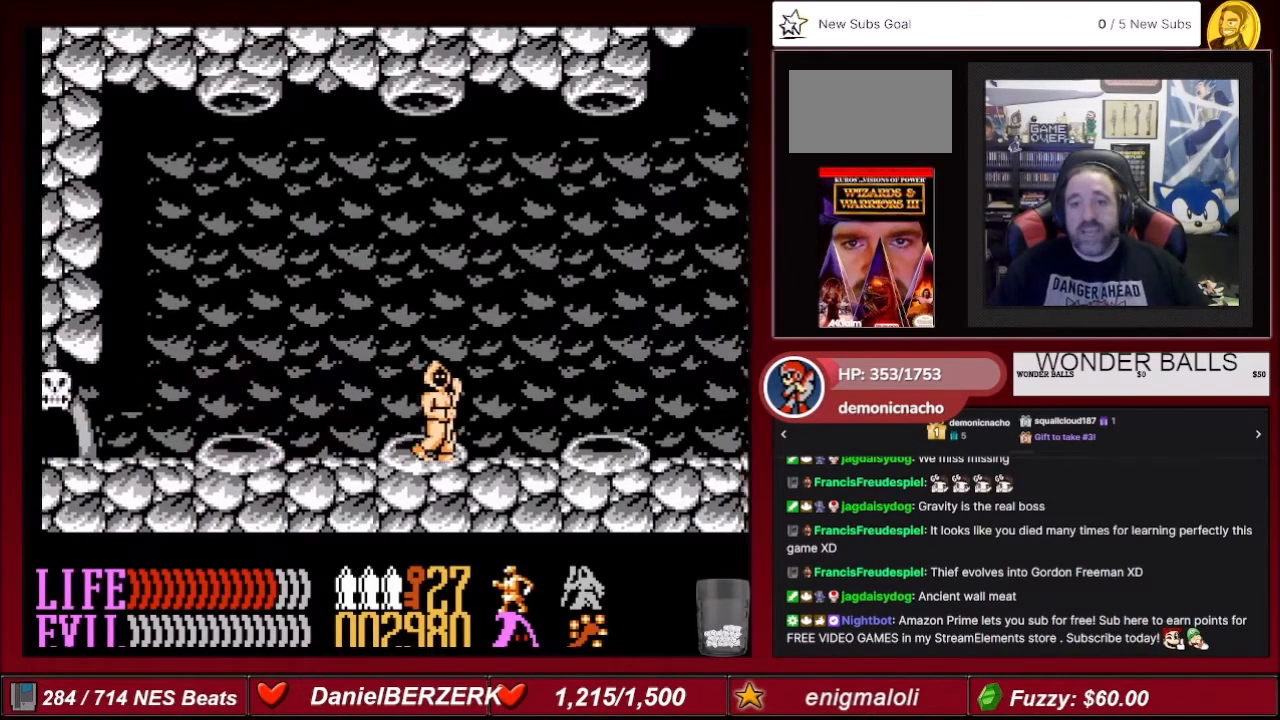
{"buttons": ["DPAD_RIGHT"], "events": []}
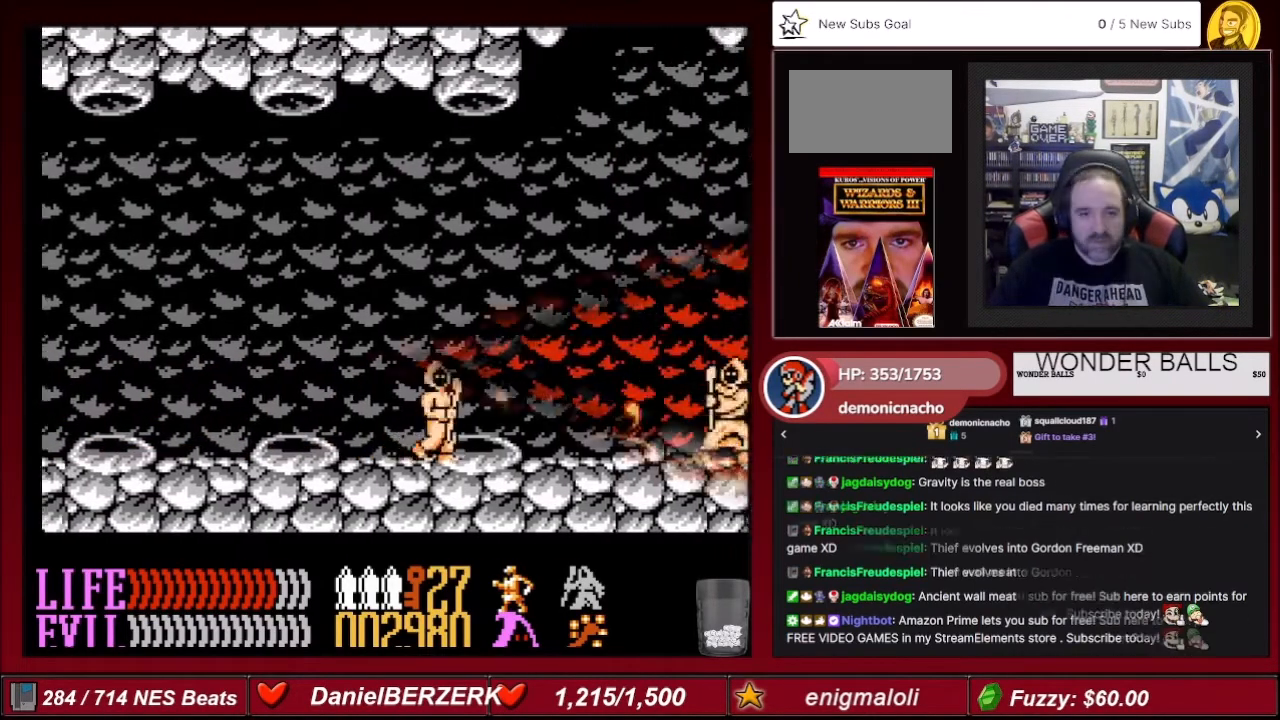
{"buttons": ["B", "DPAD_LEFT"], "events": [[67, "B", "down"], [134, "DPAD_LEFT", "down"], [200, "DPAD_LEFT", "up"], [200, "DPAD_RIGHT", "up"], [434, "DPAD_LEFT", "down"]]}
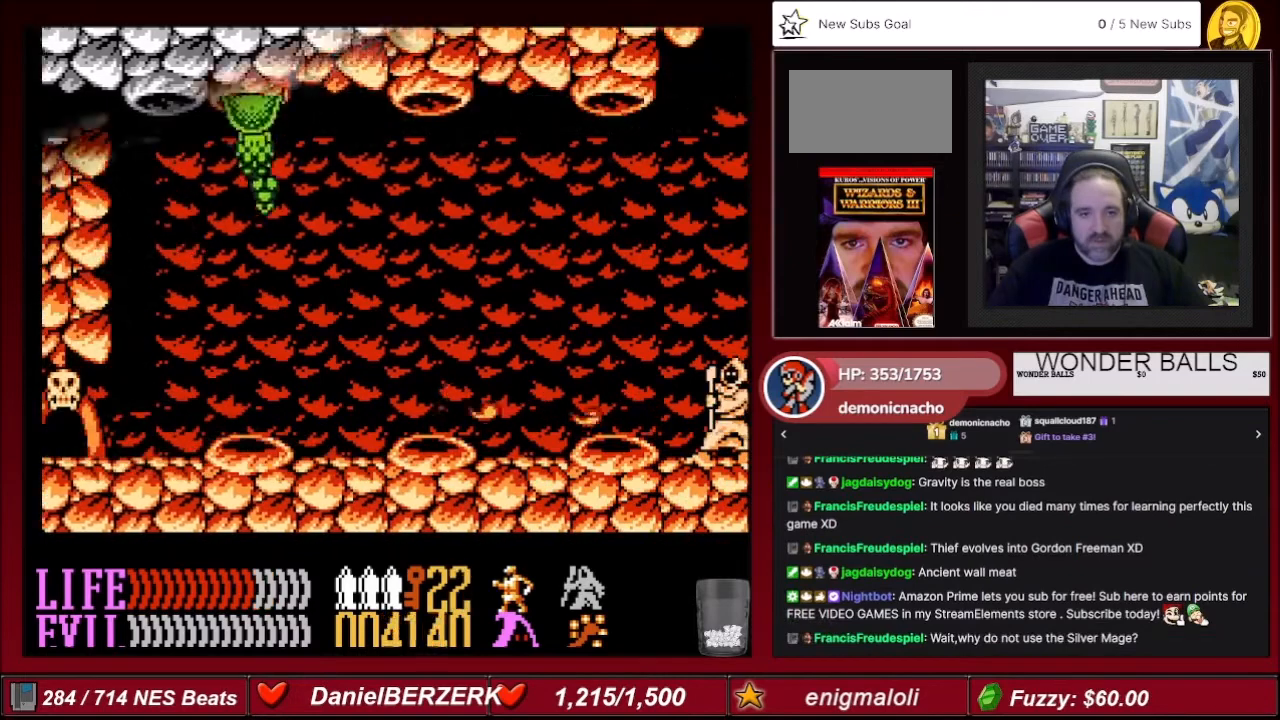
{"buttons": ["B", "DPAD_LEFT"], "events": [[33, "DPAD_LEFT", "up"], [267, "DPAD_LEFT", "down"], [367, "DPAD_LEFT", "up"], [467, "DPAD_LEFT", "down"]]}
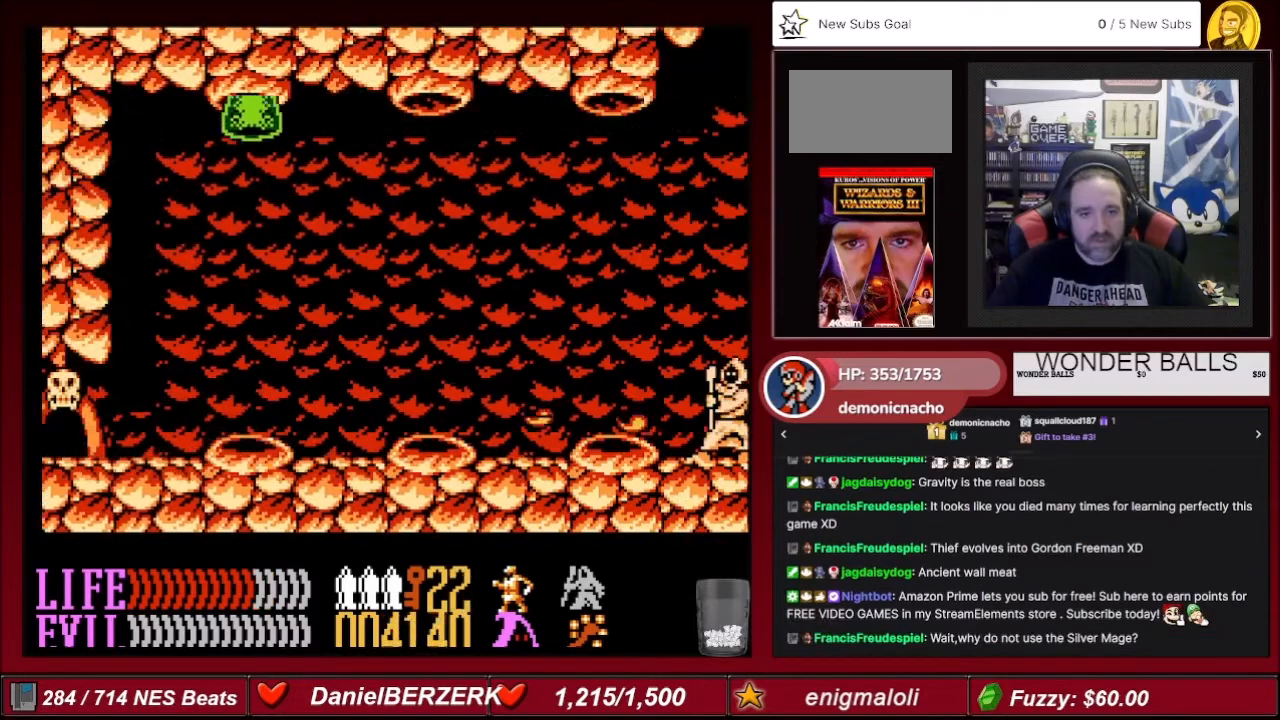
{"buttons": ["B"], "events": [[67, "DPAD_LEFT", "up"], [134, "DPAD_LEFT", "down"], [267, "DPAD_LEFT", "up"], [367, "DPAD_LEFT", "down"], [434, "DPAD_LEFT", "up"]]}